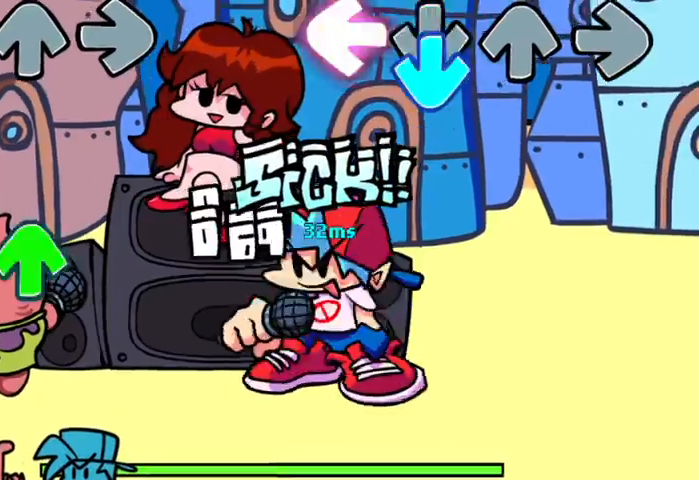
Gameplay with a controller (PlayStation layout); each line is a JSON object with the inputs held at the frame after it. "events" lists button and stick changes between this image and that frame as [ms after this image, input, new state], when the widget could be followed in between. Not read: right_stick.
{"buttons": [], "left_stick": "center", "events": [[50, "L1", "up"], [50, "L2", "down"], [200, "L1", "down"], [200, "L2", "up"], [300, "L1", "up"]]}
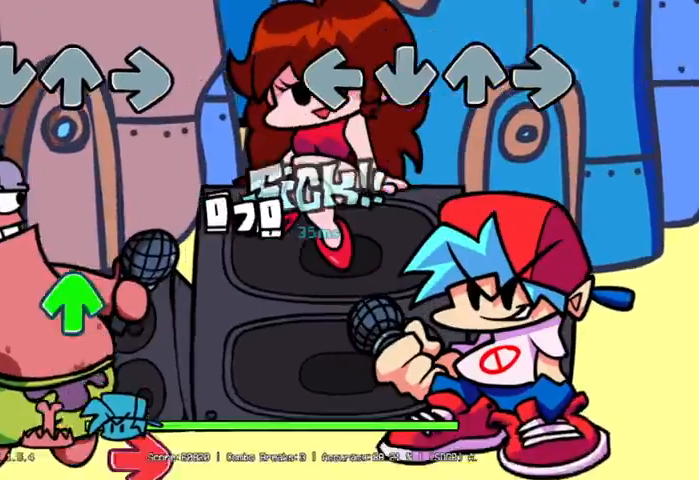
{"buttons": [], "left_stick": "center", "events": []}
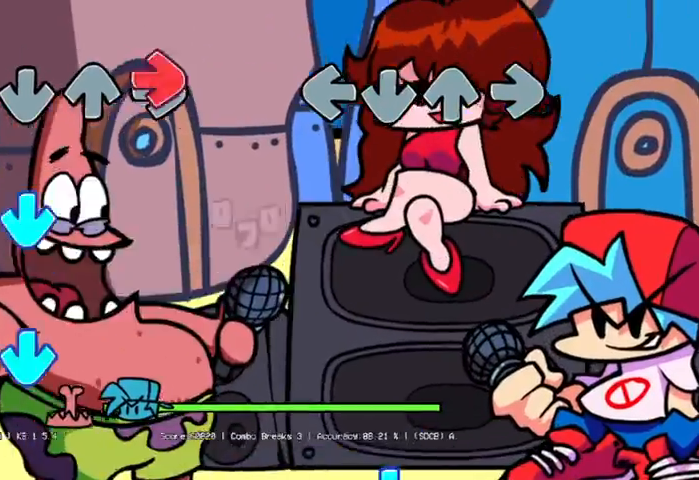
{"buttons": [], "left_stick": "center", "events": []}
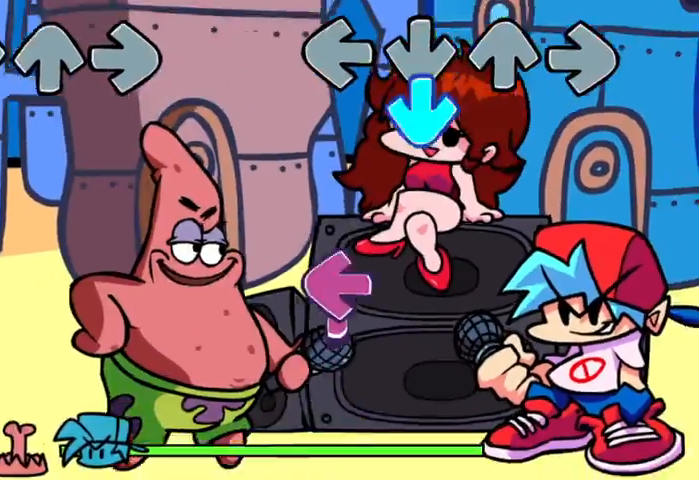
{"buttons": ["L2"], "left_stick": "center", "events": [[150, "L1", "down"], [250, "L1", "up"], [350, "L2", "down"]]}
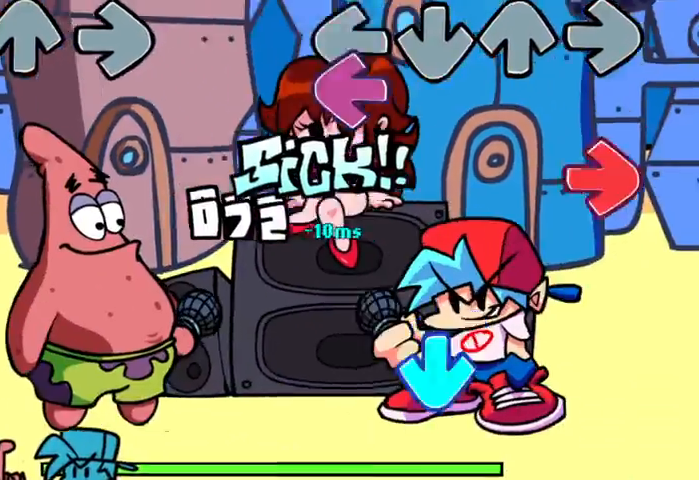
{"buttons": ["L1"], "left_stick": "center", "events": [[100, "L2", "up"], [150, "L2", "down"], [300, "L2", "up"], [300, "R2", "down"], [500, "L1", "down"], [500, "R2", "up"]]}
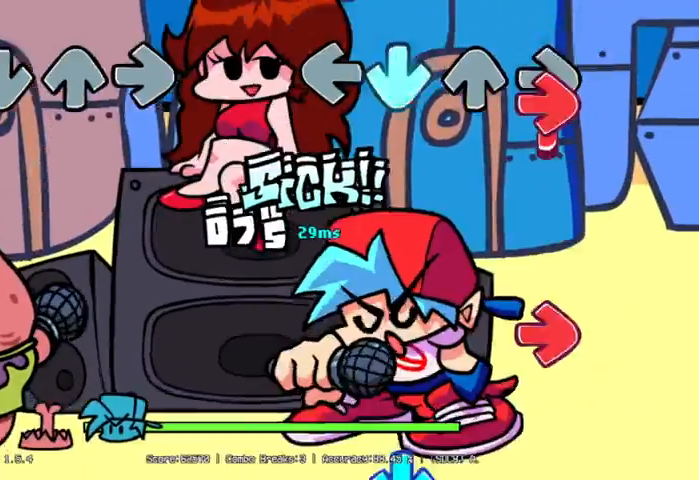
{"buttons": ["R2"], "left_stick": "center", "events": [[150, "L1", "up"], [150, "R2", "down"], [300, "R2", "up"], [450, "R2", "down"]]}
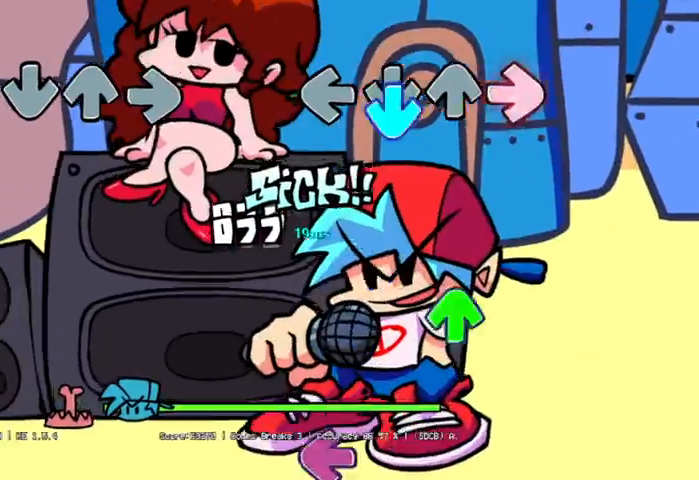
{"buttons": ["R1"], "left_stick": "center", "events": [[150, "L1", "down"], [150, "R2", "up"], [300, "L1", "up"], [300, "R1", "down"]]}
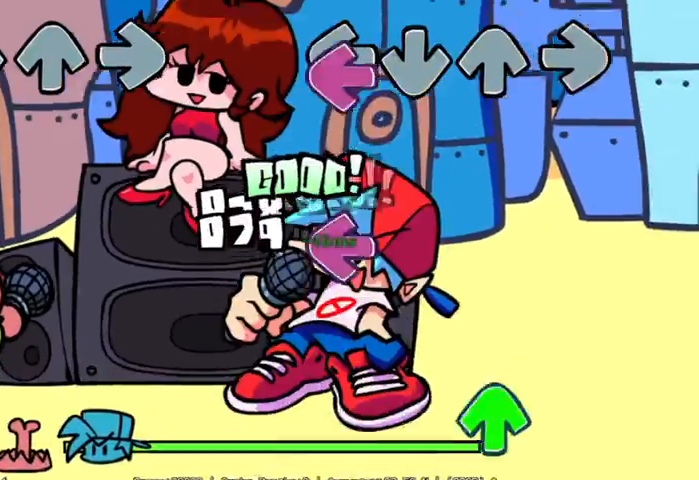
{"buttons": [], "left_stick": "center", "events": [[50, "L2", "down"], [50, "R1", "up"], [200, "L2", "up"], [300, "L2", "down"], [400, "L2", "up"], [450, "R1", "down"], [500, "R1", "up"]]}
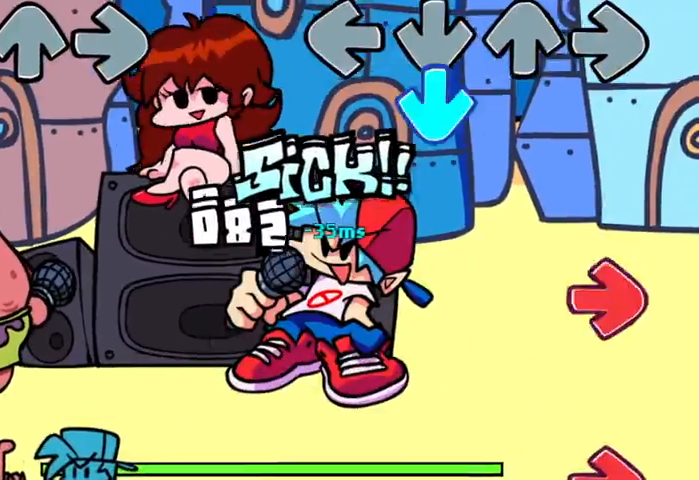
{"buttons": [], "left_stick": "center", "events": [[150, "L1", "down"], [500, "L1", "up"]]}
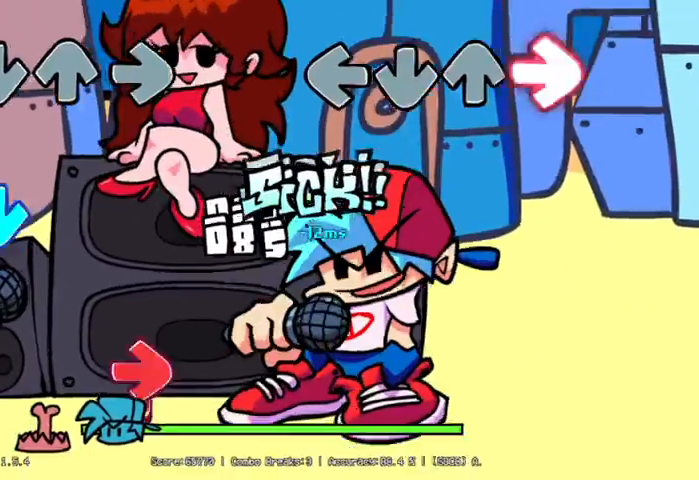
{"buttons": [], "left_stick": "center", "events": []}
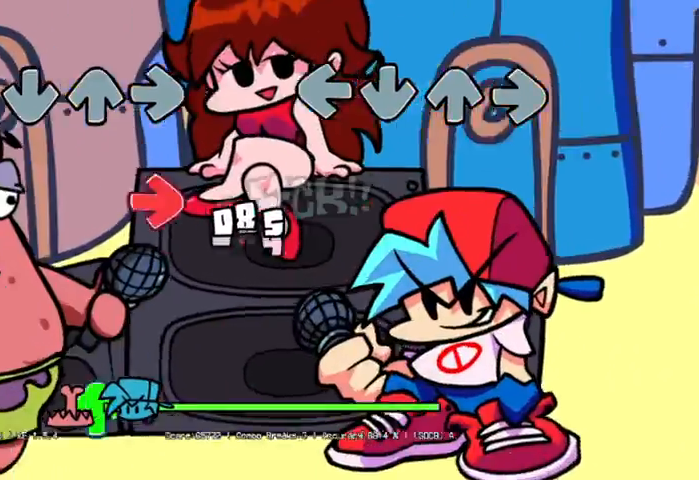
{"buttons": [], "left_stick": "center", "events": []}
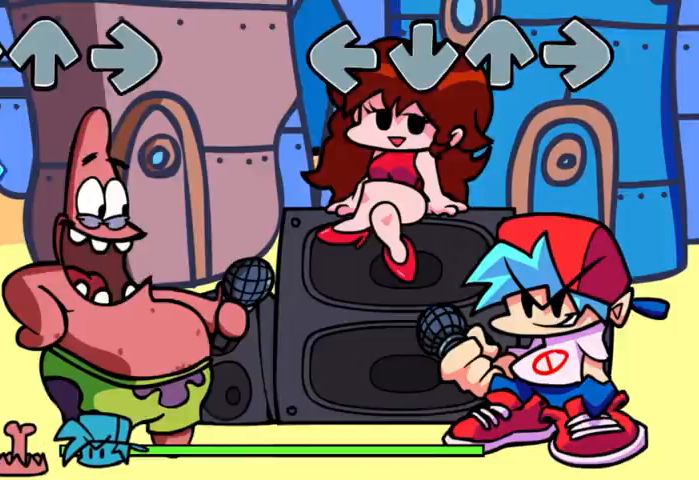
{"buttons": [], "left_stick": "center", "events": []}
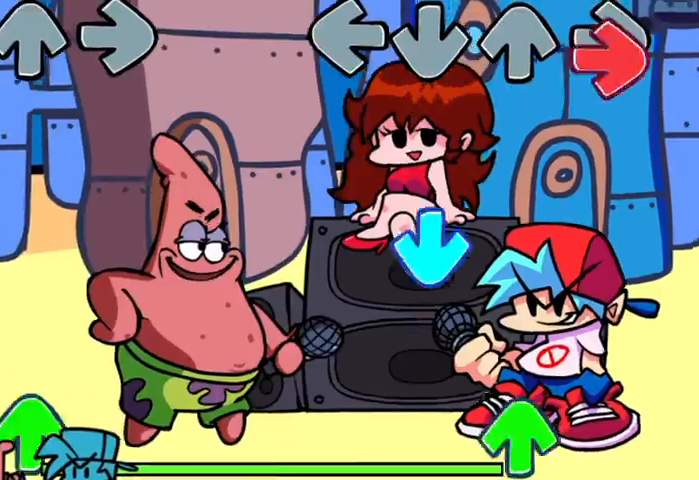
{"buttons": ["R1"], "left_stick": "center", "events": [[150, "R2", "down"], [300, "L1", "down"], [300, "R2", "up"], [450, "L1", "up"], [450, "R1", "down"]]}
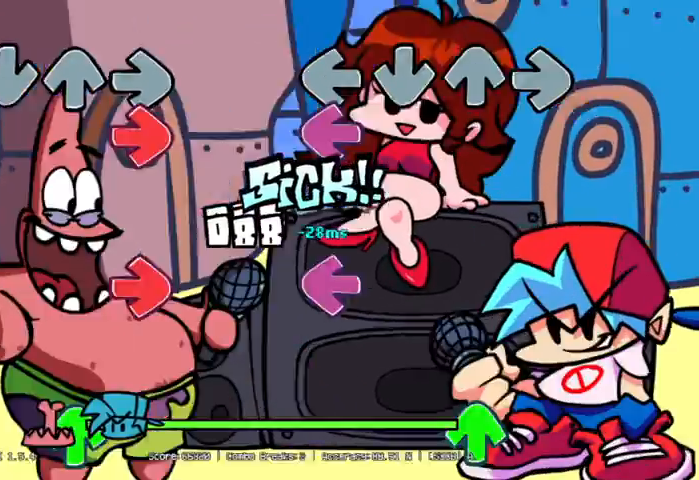
{"buttons": ["R1"], "left_stick": "center", "events": [[150, "L2", "down"], [150, "R1", "up"], [300, "L2", "up"], [350, "L2", "down"], [500, "L2", "up"], [500, "R1", "down"]]}
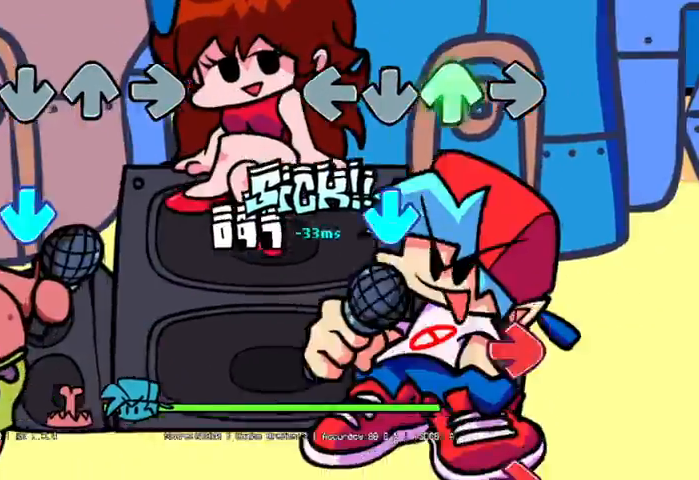
{"buttons": [], "left_stick": "center", "events": [[150, "R1", "up"], [250, "L1", "down"], [400, "L1", "up"], [400, "R2", "down"], [500, "R2", "up"]]}
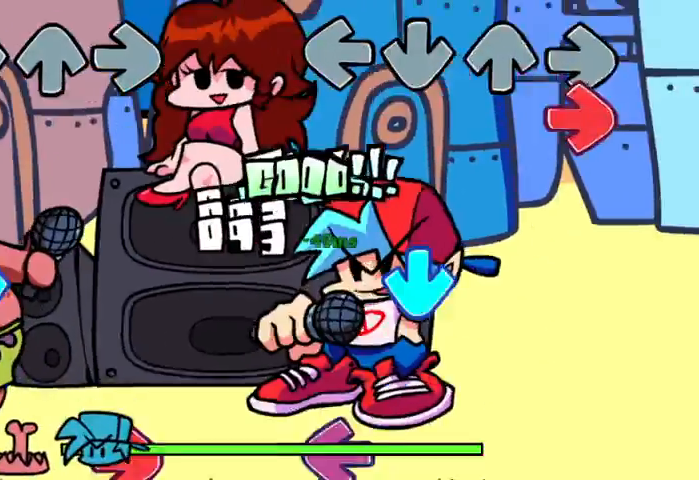
{"buttons": [], "left_stick": "center", "events": [[150, "R2", "down"], [250, "R2", "up"], [350, "L1", "down"], [450, "L1", "up"]]}
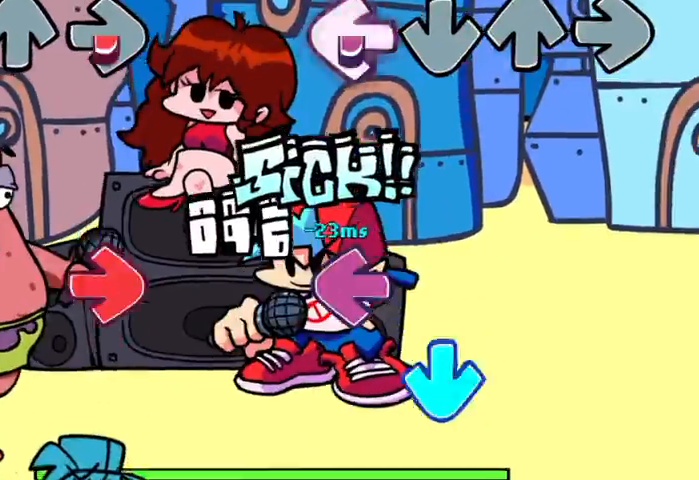
{"buttons": ["L1", "R2"], "left_stick": "center", "events": [[50, "L2", "down"], [150, "L2", "up"], [250, "L2", "down"], [400, "L2", "up"], [450, "L1", "down"], [500, "R2", "down"]]}
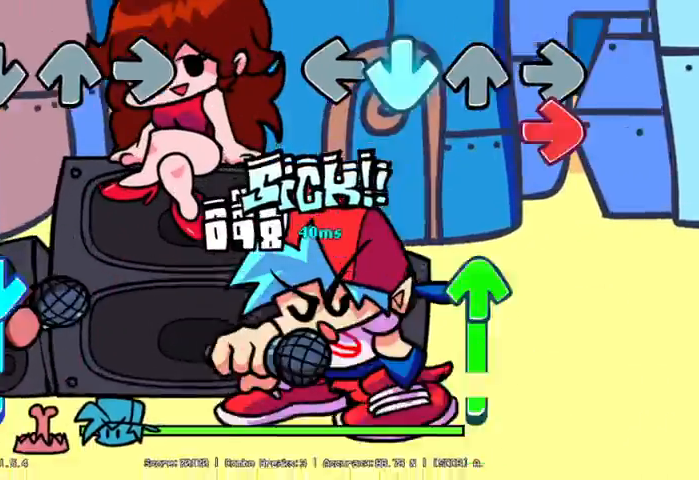
{"buttons": ["R1"], "left_stick": "center", "events": [[50, "L1", "up"], [250, "R1", "down"], [250, "R2", "up"]]}
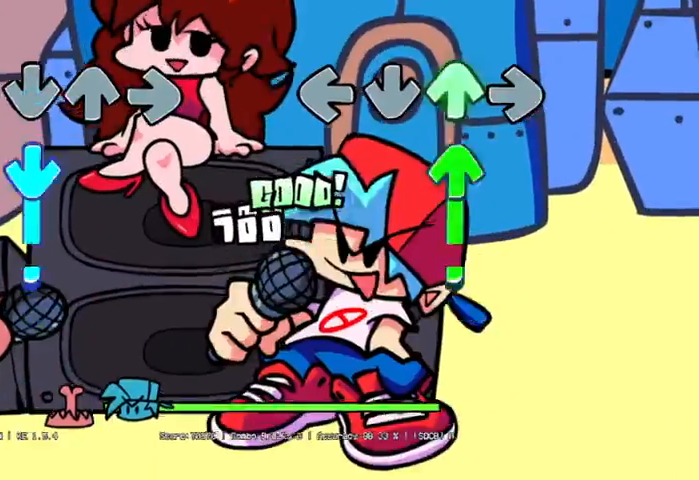
{"buttons": ["R1"], "left_stick": "center", "events": [[100, "R1", "up"], [350, "R1", "down"]]}
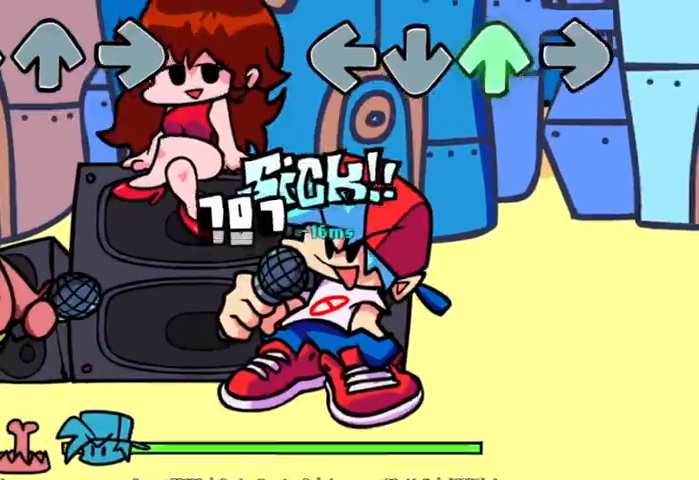
{"buttons": [], "left_stick": "center", "events": [[200, "R1", "up"]]}
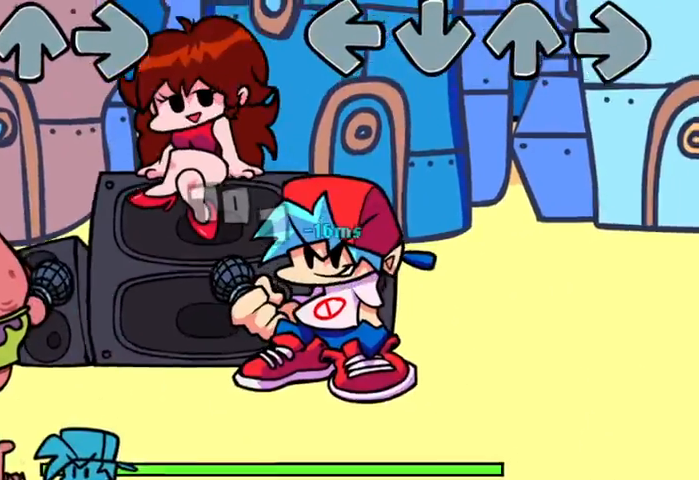
{"buttons": [], "left_stick": "center", "events": []}
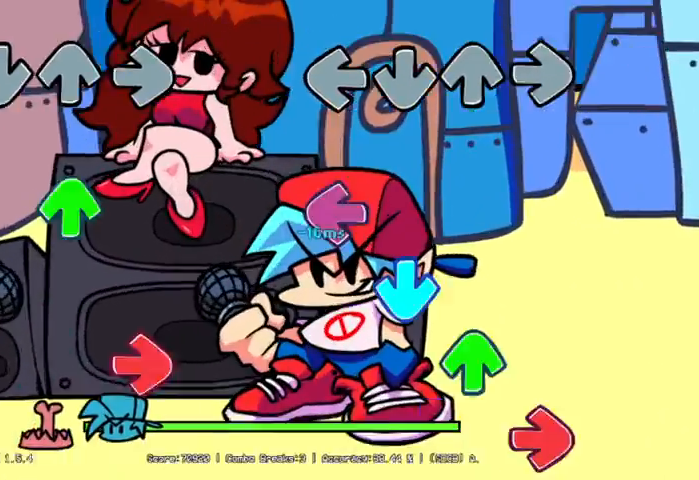
{"buttons": ["L1"], "left_stick": "center", "events": [[250, "R1", "down"], [400, "L1", "down"], [400, "R1", "up"]]}
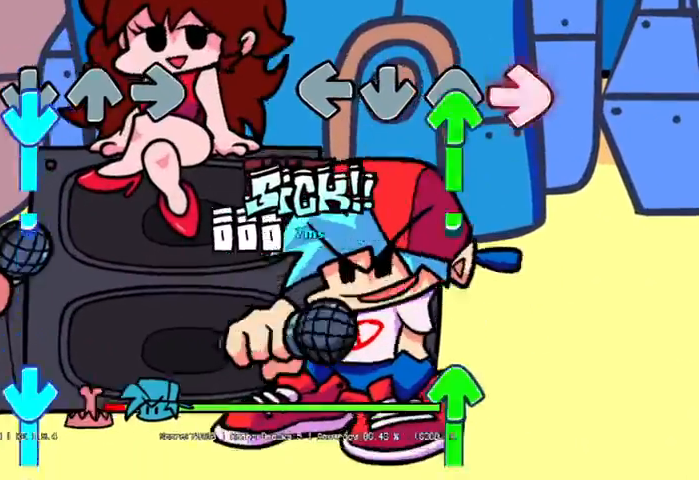
{"buttons": ["R1"], "left_stick": "center", "events": [[50, "L1", "up"], [50, "R2", "down"], [150, "R1", "down"], [150, "R2", "up"], [450, "R1", "up"], [500, "R1", "down"]]}
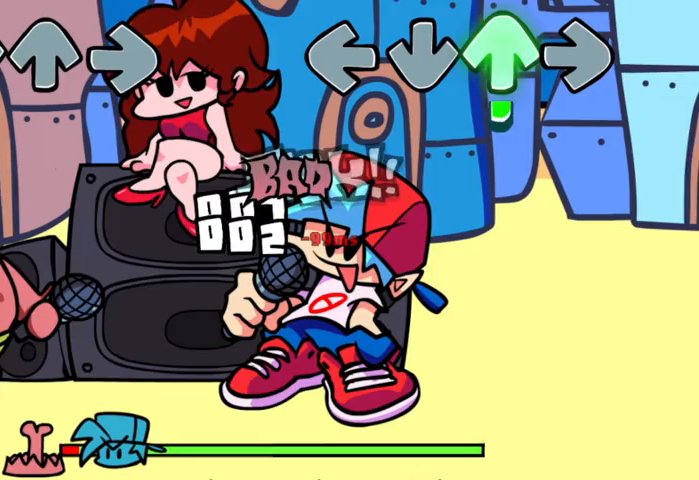
{"buttons": [], "left_stick": "center", "events": [[450, "R1", "up"]]}